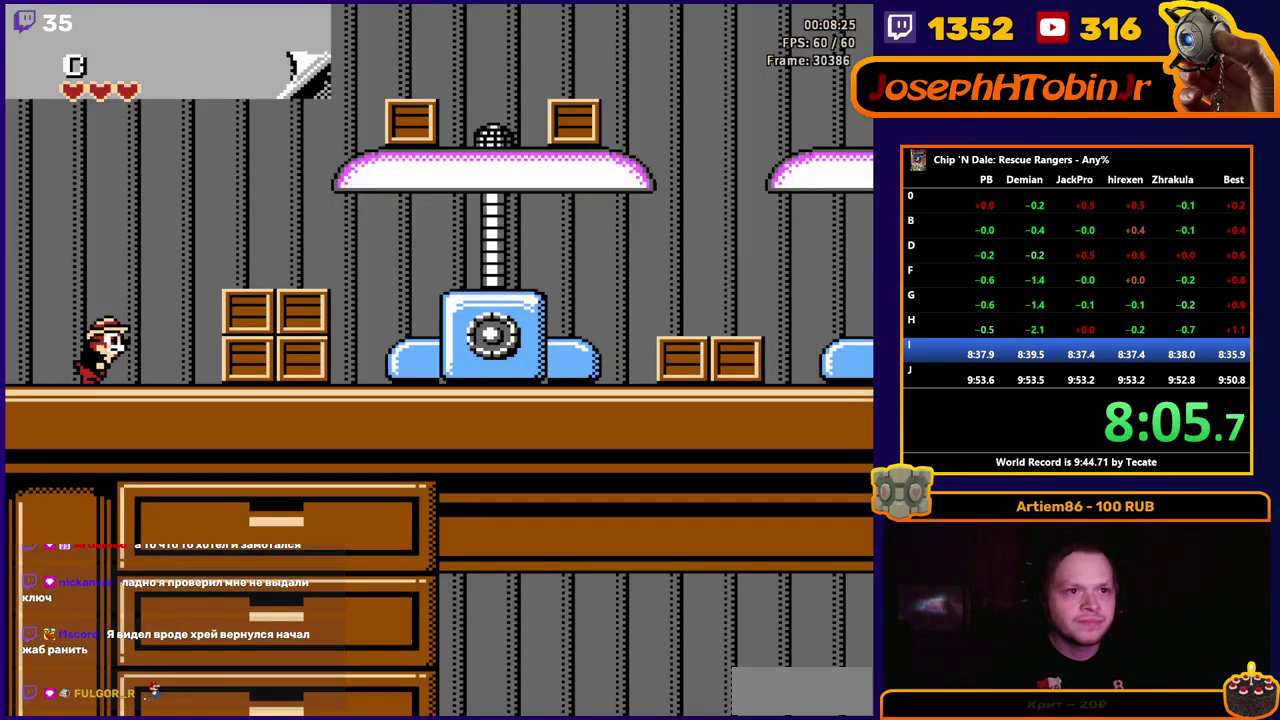
Gameplay with a controller (Nintendo layout); each line is a JSON object with the inputs held at the frame after it. "events" lists button and stick changes between this image and that frame as [ms after this image, input, new state], when the widget could be followed in between. Not read: L3 R3 SELECT.
{"buttons": ["DPAD_RIGHT"], "events": [[67, "A", "down"], [233, "A", "up"]]}
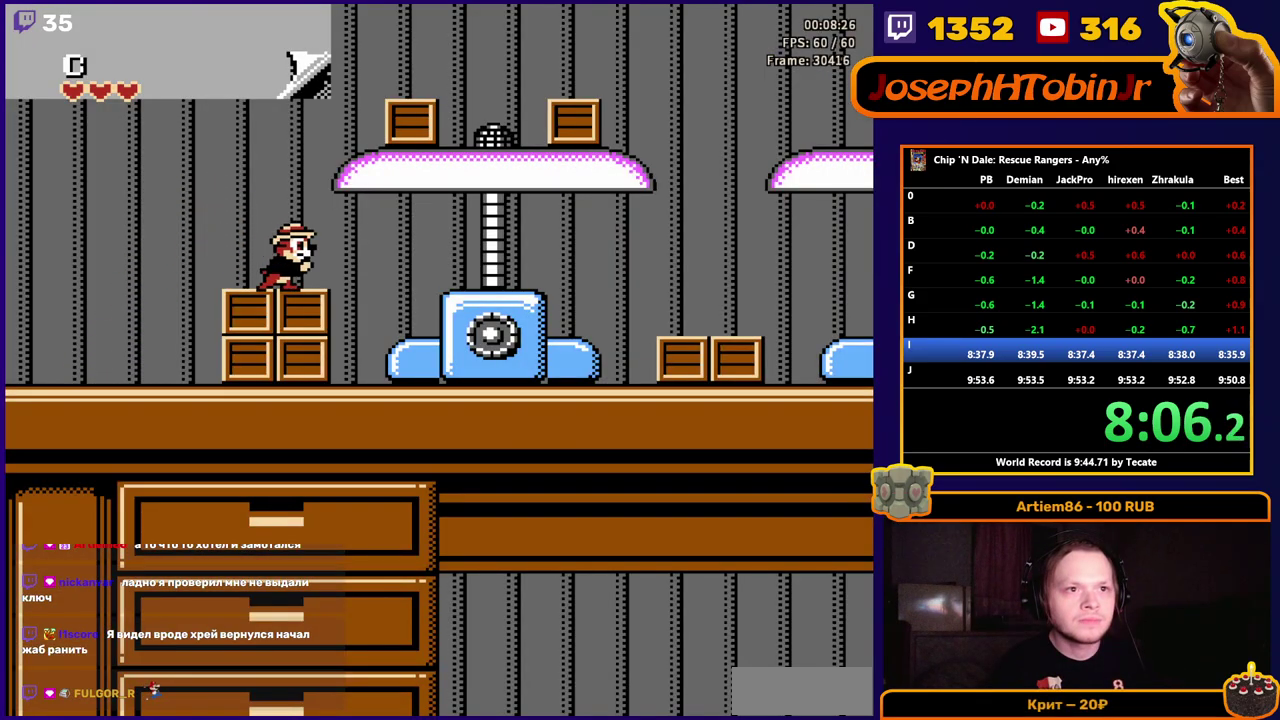
{"buttons": ["DPAD_RIGHT"], "events": []}
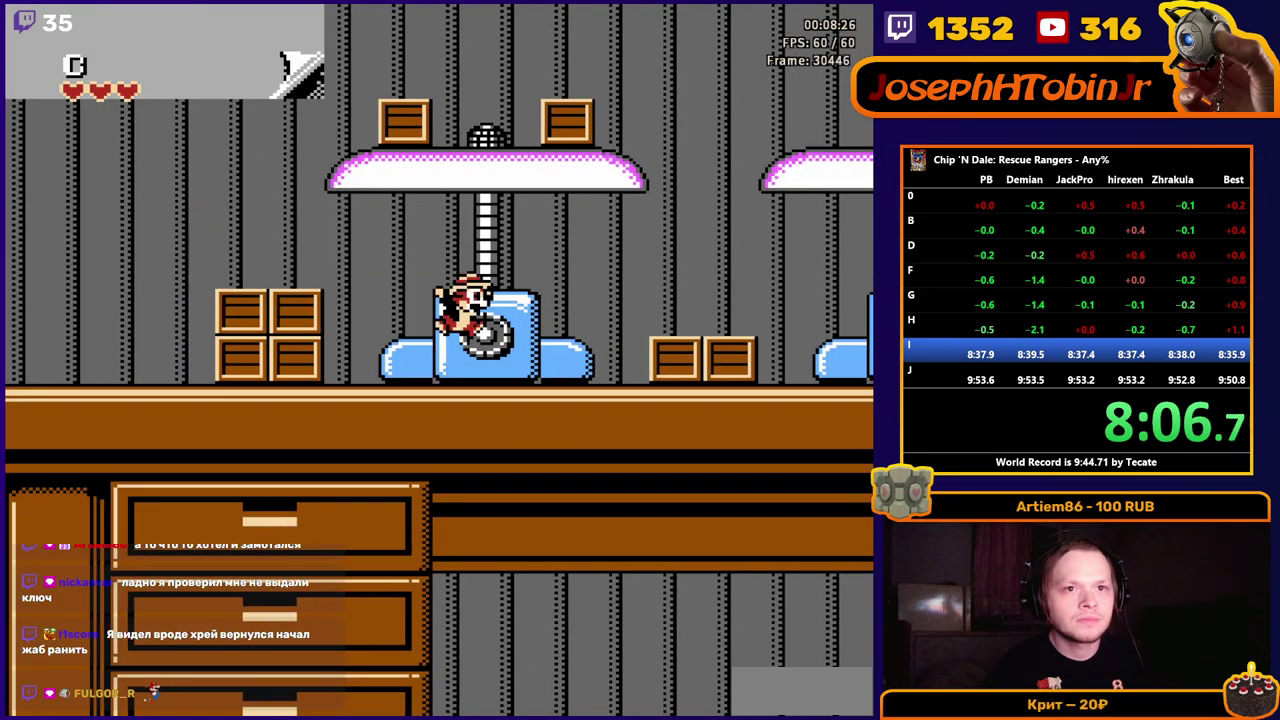
{"buttons": ["DPAD_RIGHT"], "events": [[250, "A", "down"], [383, "A", "up"]]}
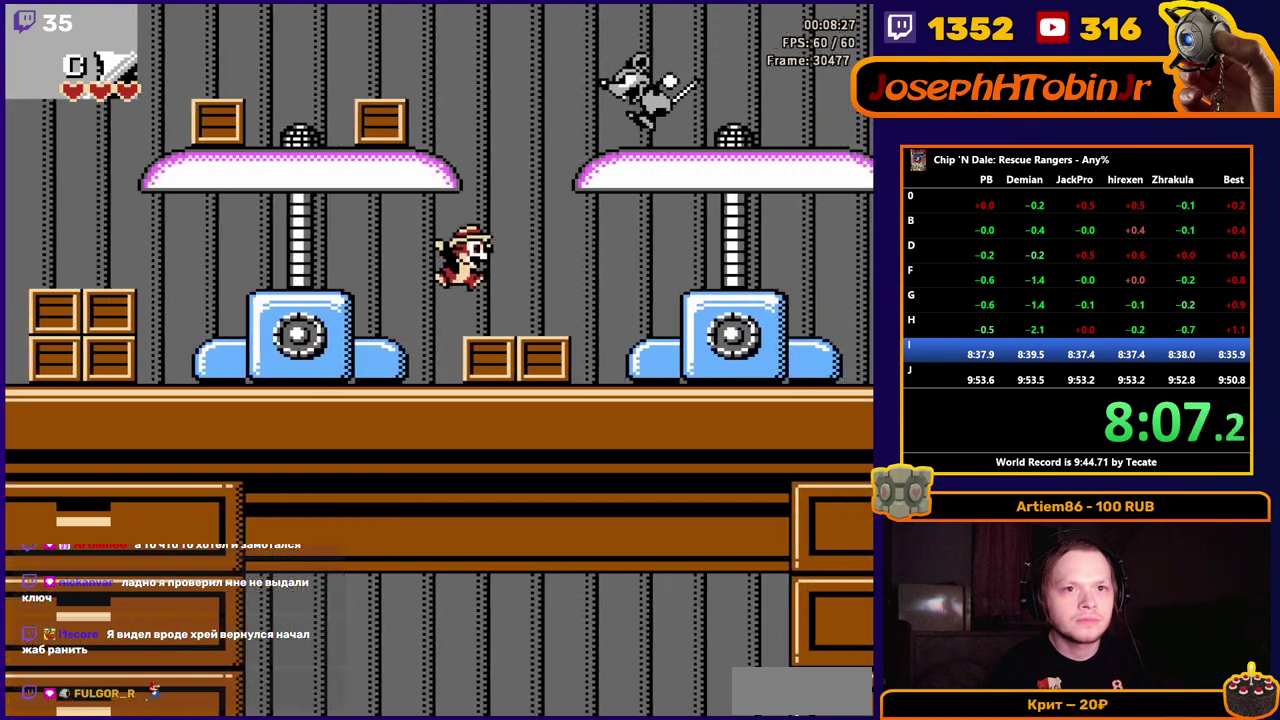
{"buttons": ["DPAD_RIGHT"], "events": [[300, "A", "down"], [417, "A", "up"]]}
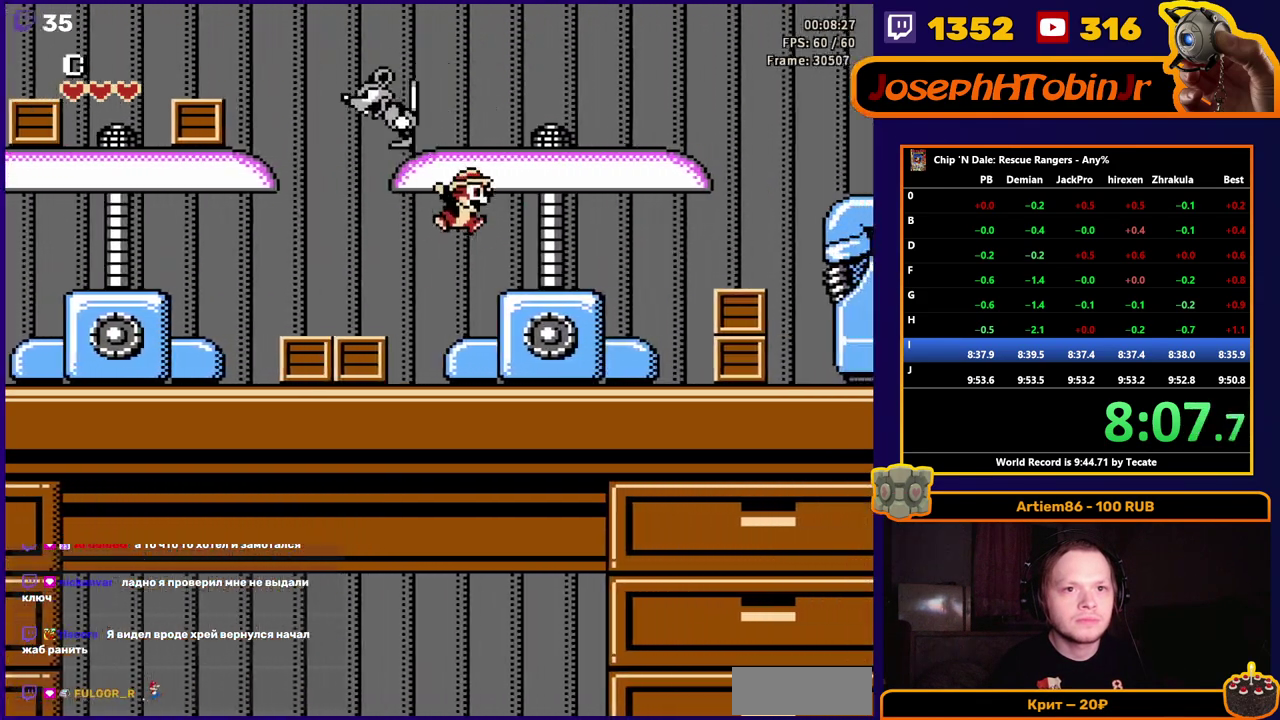
{"buttons": ["DPAD_RIGHT"], "events": [[200, "A", "down"], [400, "A", "up"]]}
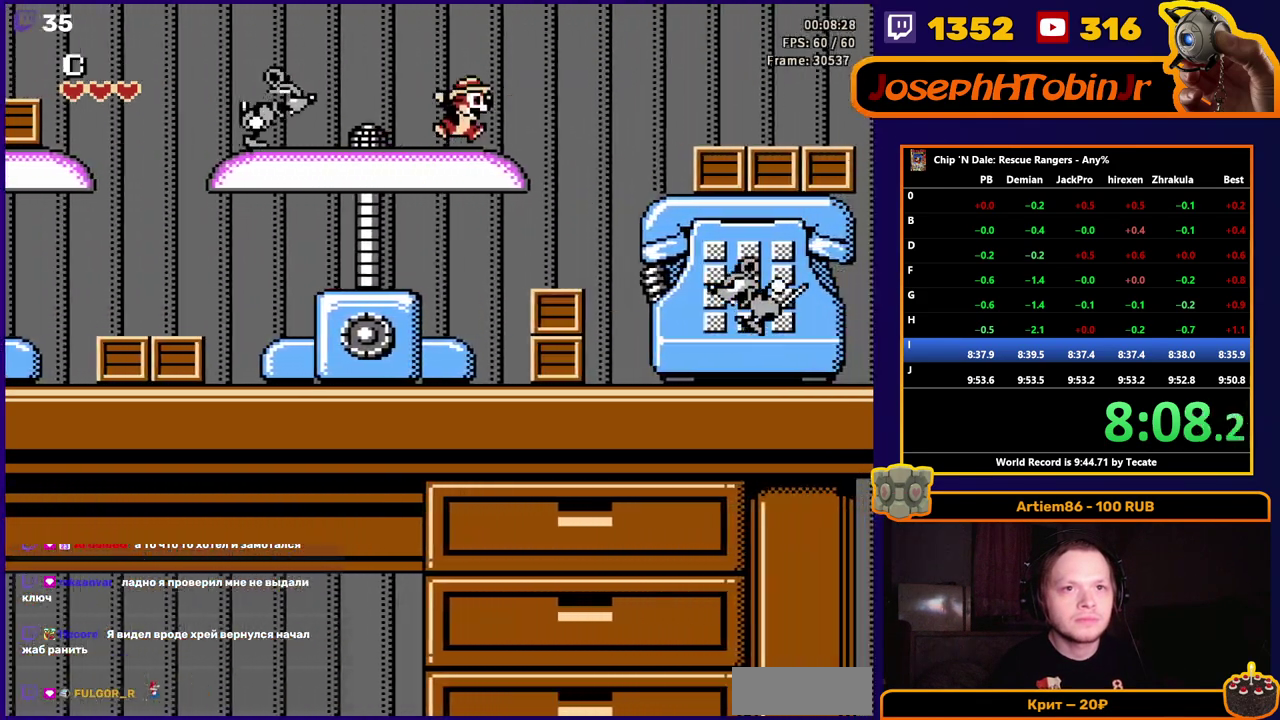
{"buttons": ["DPAD_RIGHT"], "events": [[133, "A", "down"], [417, "A", "up"]]}
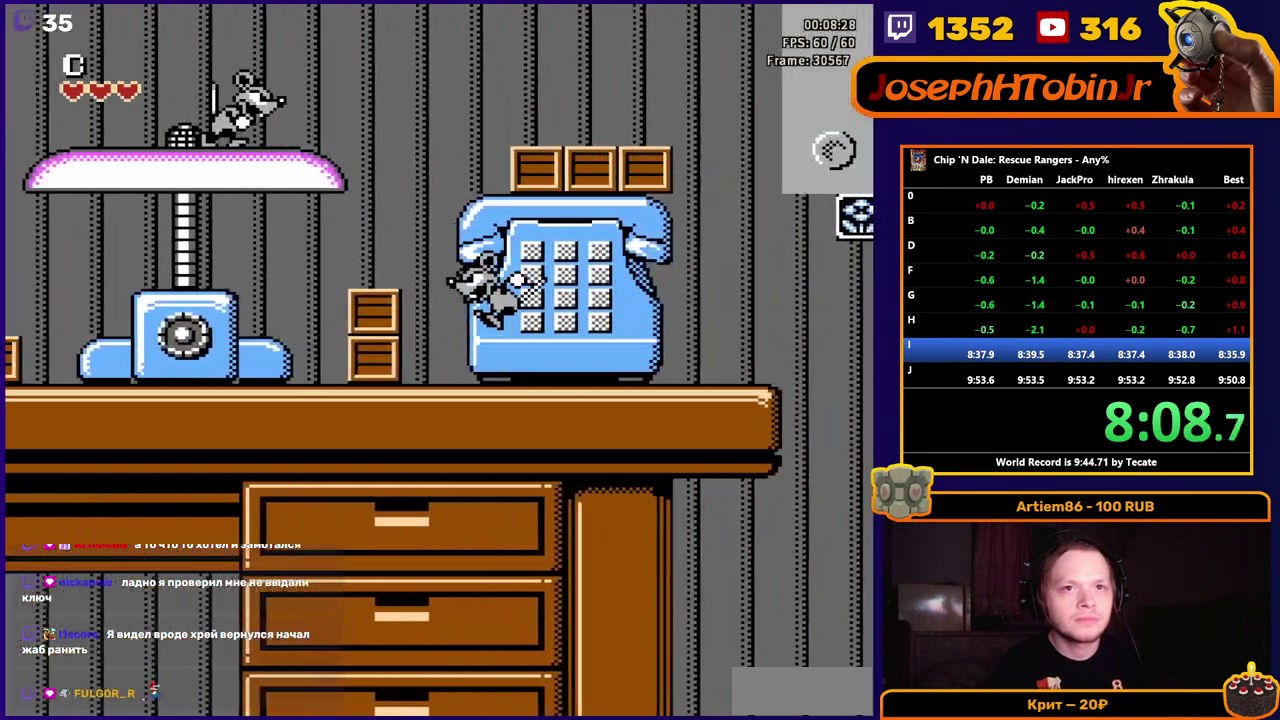
{"buttons": ["DPAD_RIGHT"], "events": []}
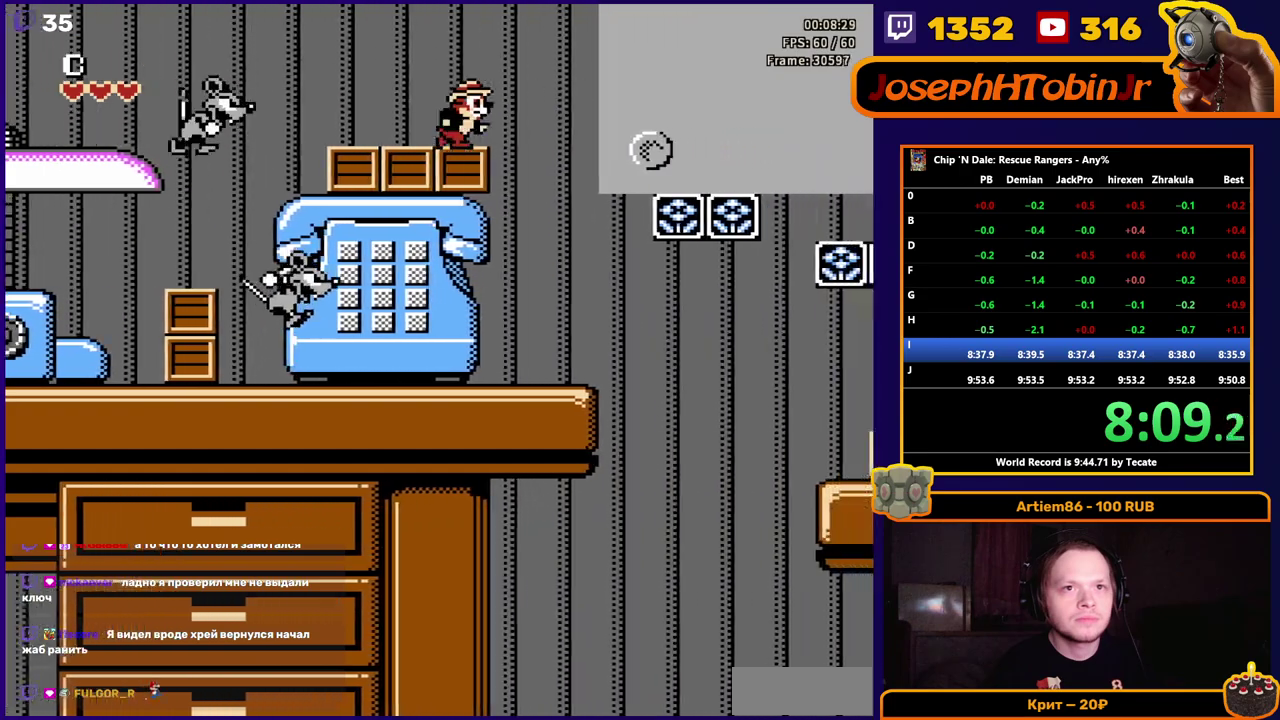
{"buttons": ["A", "DPAD_RIGHT"], "events": [[50, "A", "down"]]}
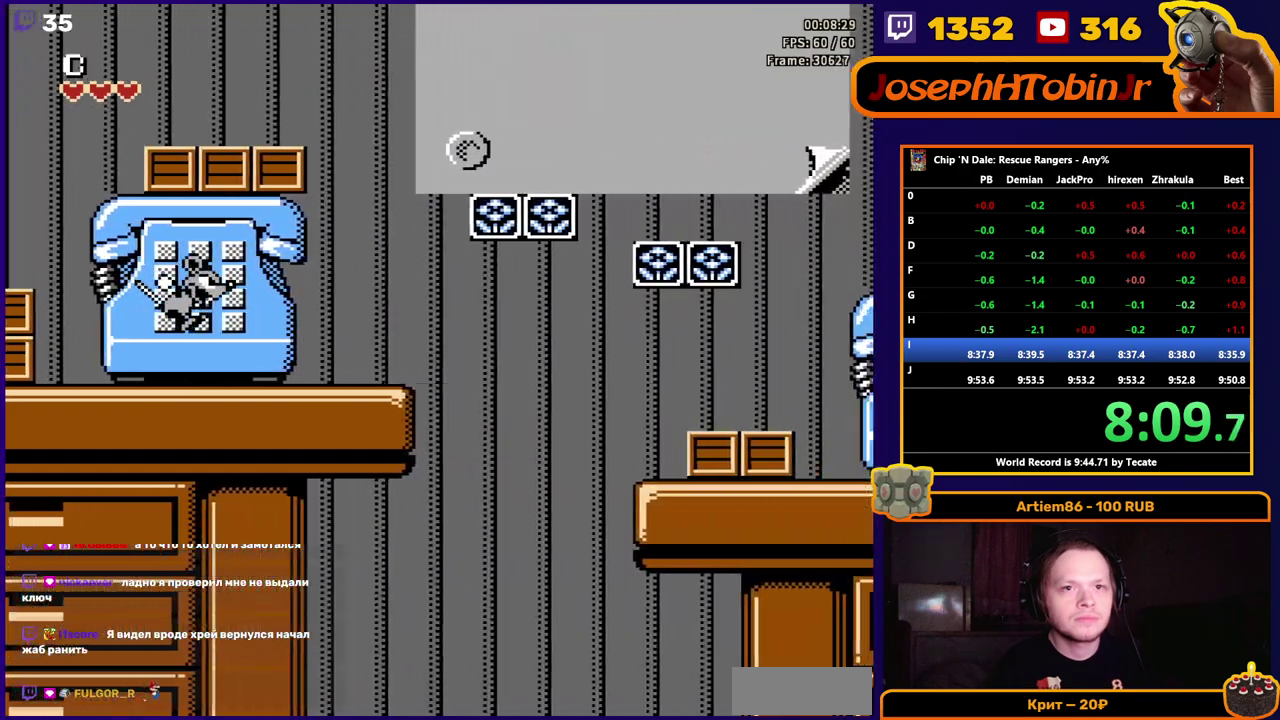
{"buttons": ["A", "DPAD_RIGHT"], "events": [[383, "A", "up"], [500, "A", "down"]]}
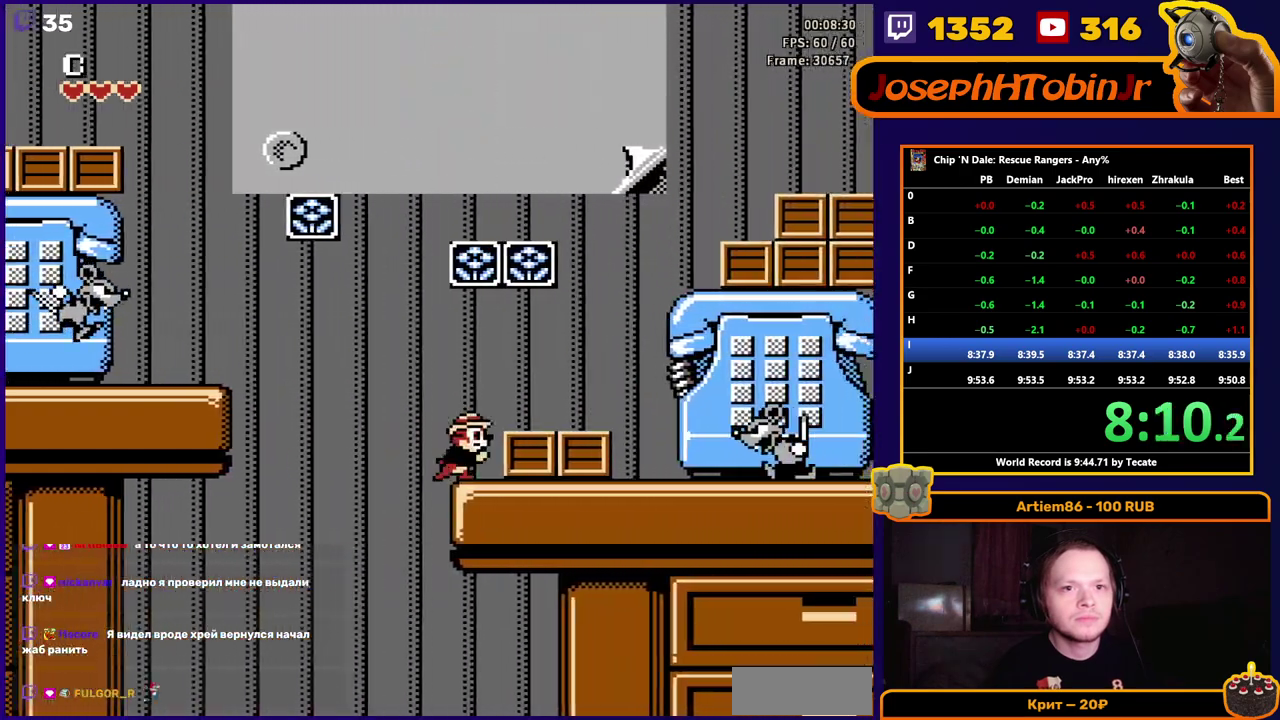
{"buttons": ["A", "DPAD_RIGHT"], "events": [[83, "A", "up"], [267, "A", "down"]]}
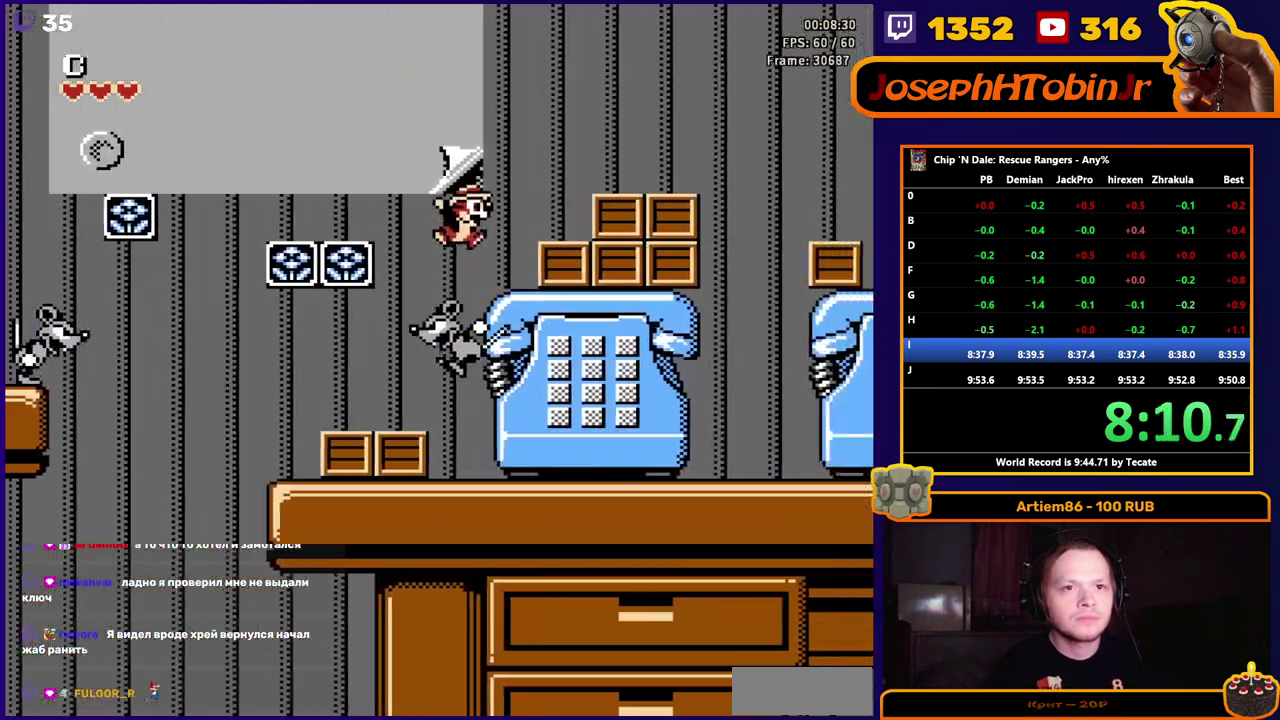
{"buttons": ["DPAD_RIGHT"], "events": [[100, "A", "up"], [200, "A", "down"], [317, "A", "up"]]}
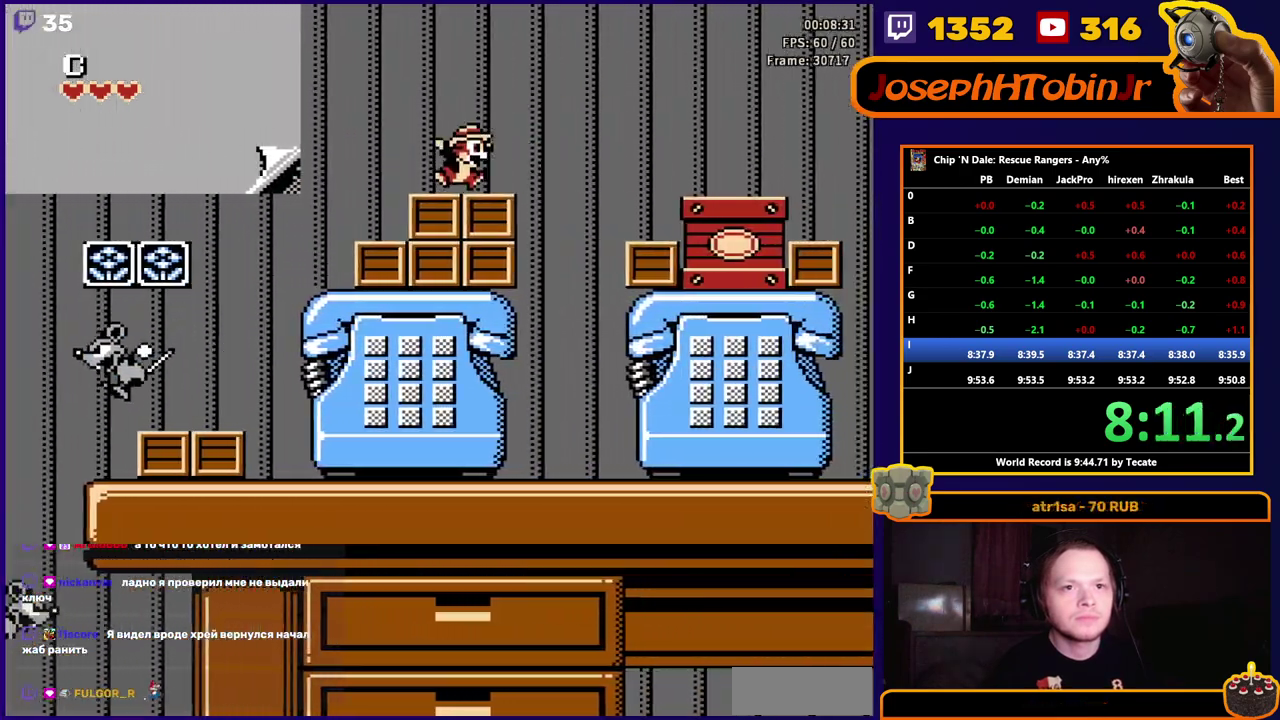
{"buttons": ["DPAD_RIGHT"], "events": [[83, "A", "down"], [200, "A", "up"]]}
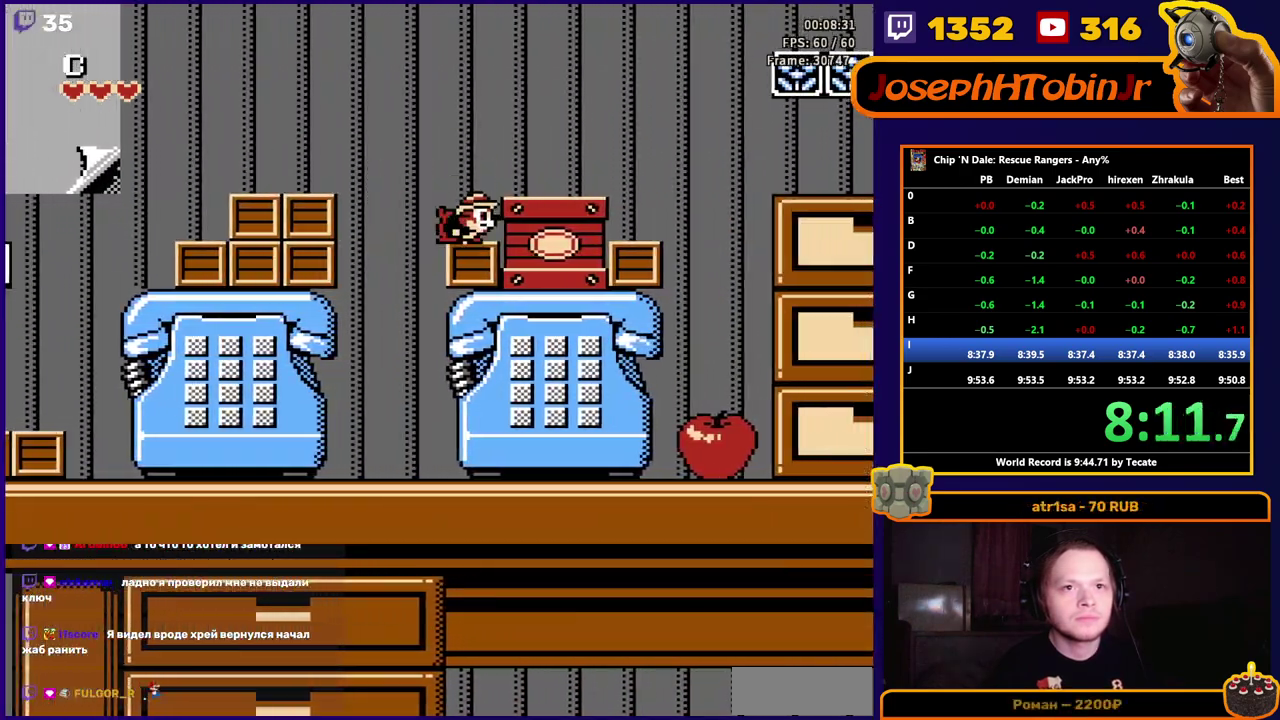
{"buttons": ["DPAD_RIGHT"], "events": [[117, "A", "down"], [467, "A", "up"]]}
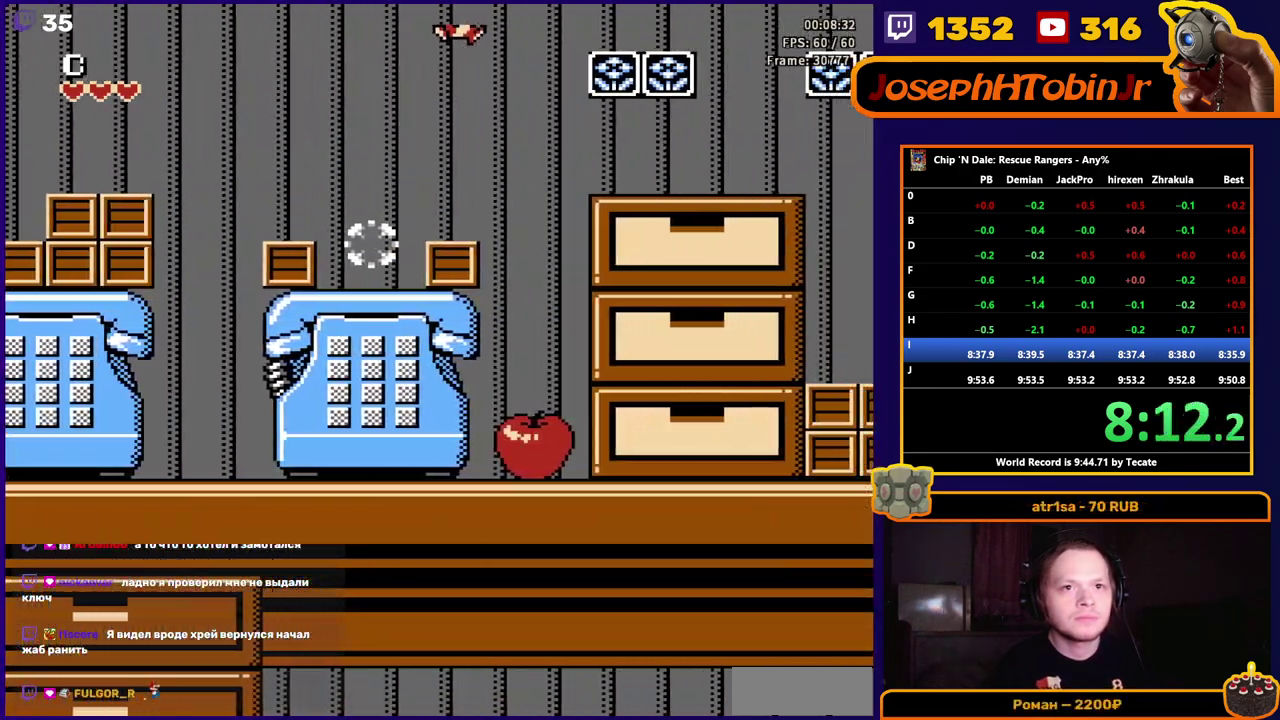
{"buttons": ["DPAD_RIGHT"], "events": []}
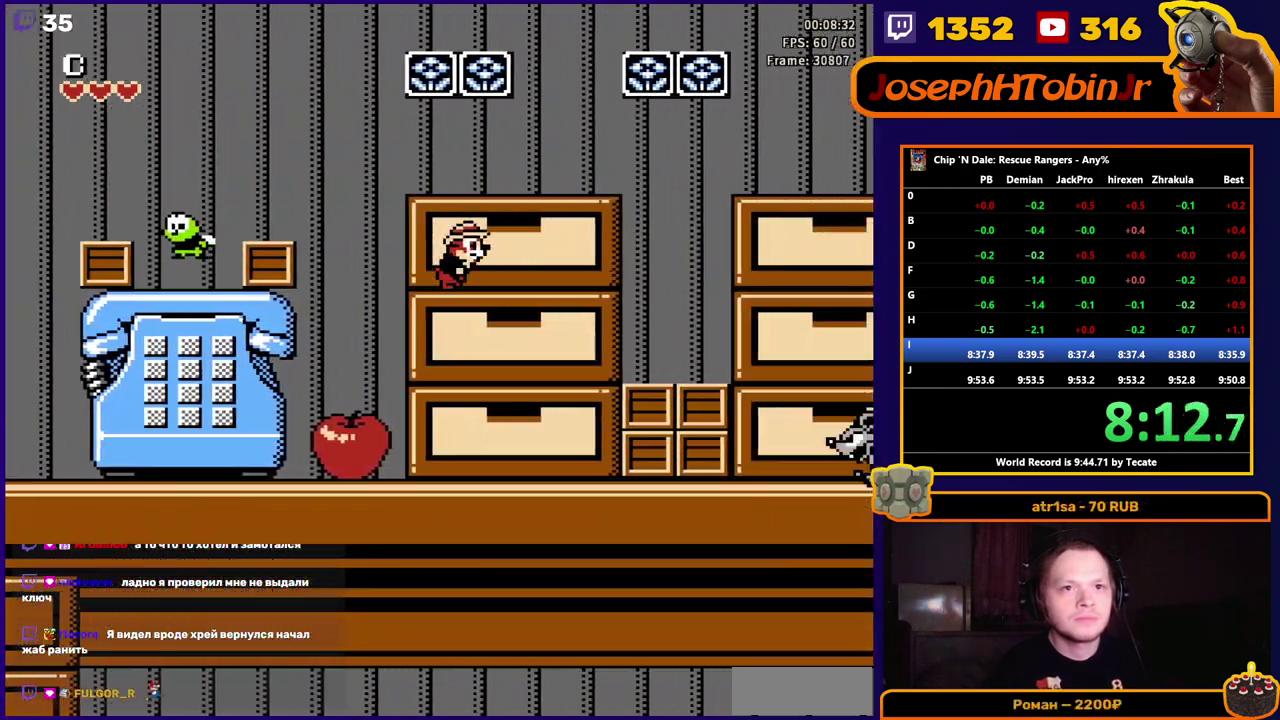
{"buttons": ["DPAD_RIGHT"], "events": []}
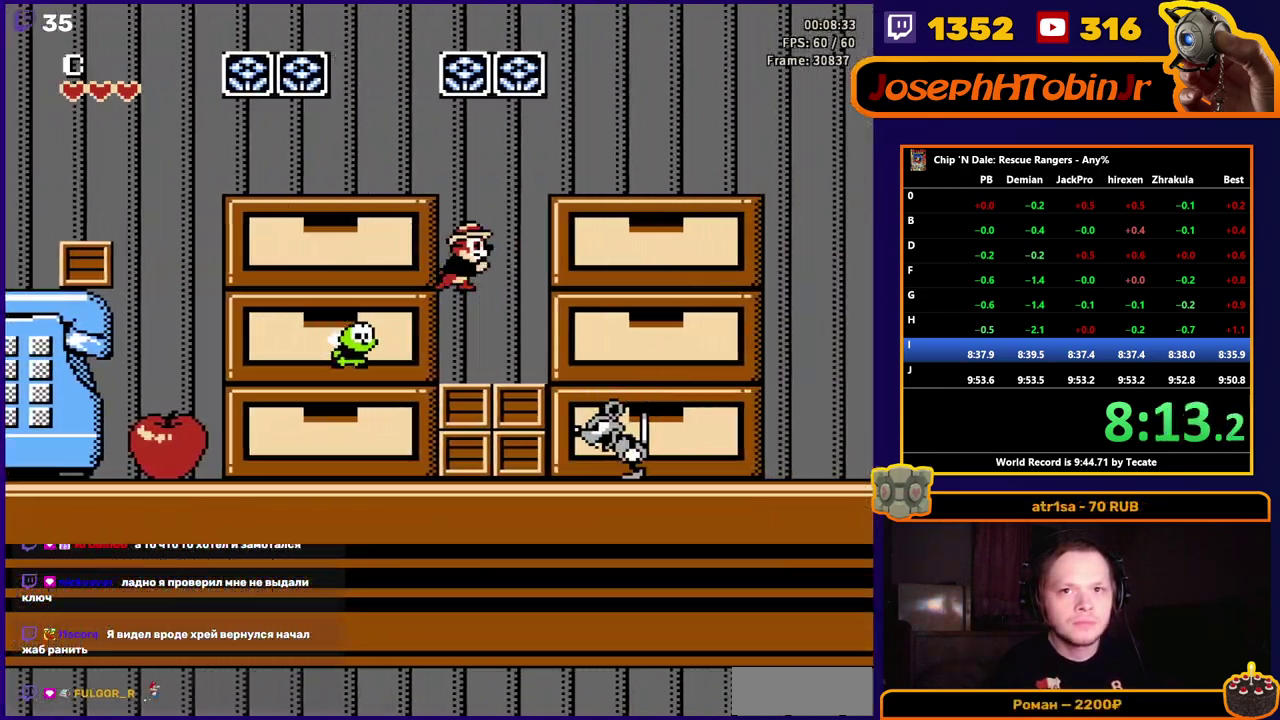
{"buttons": ["DPAD_RIGHT"], "events": []}
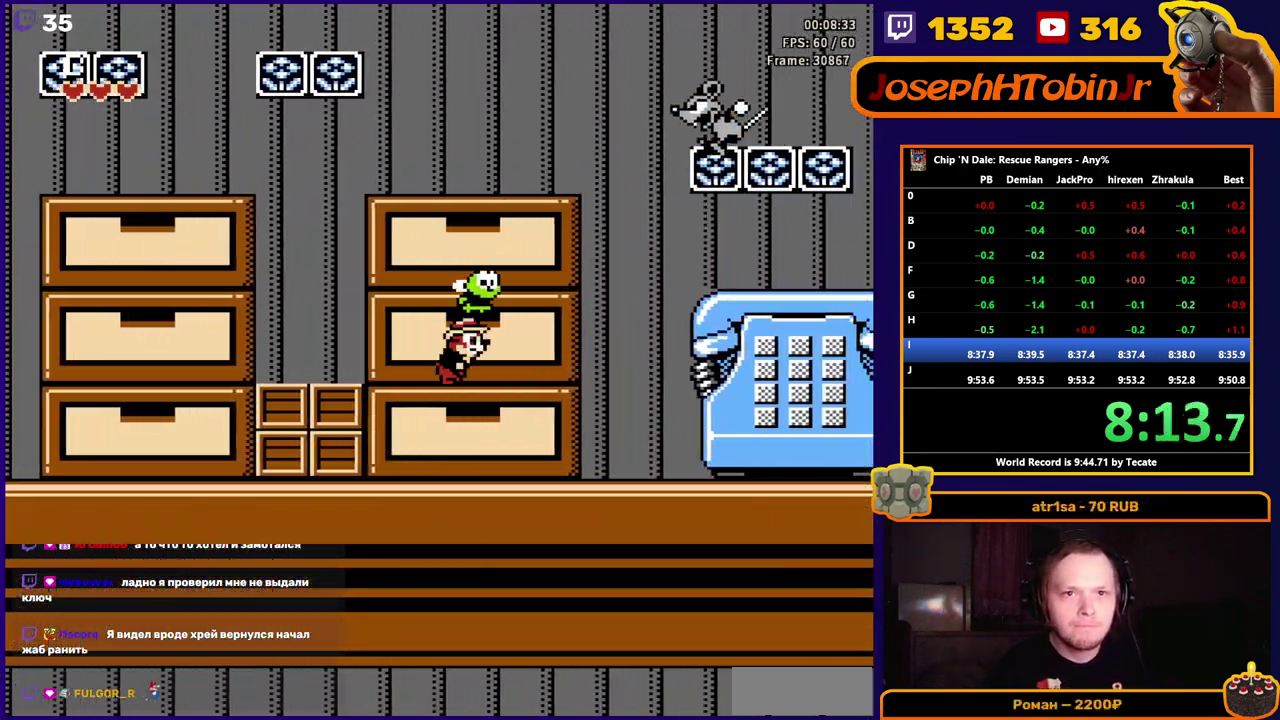
{"buttons": ["DPAD_RIGHT"], "events": []}
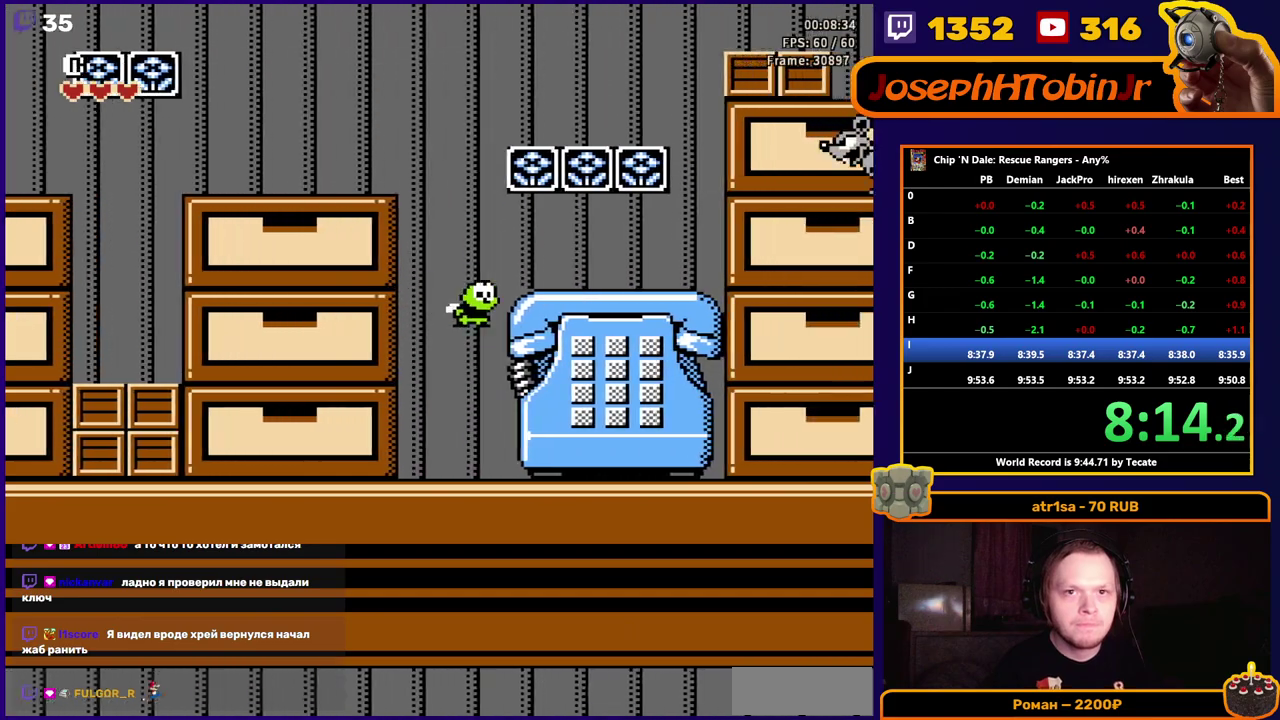
{"buttons": ["DPAD_RIGHT"], "events": []}
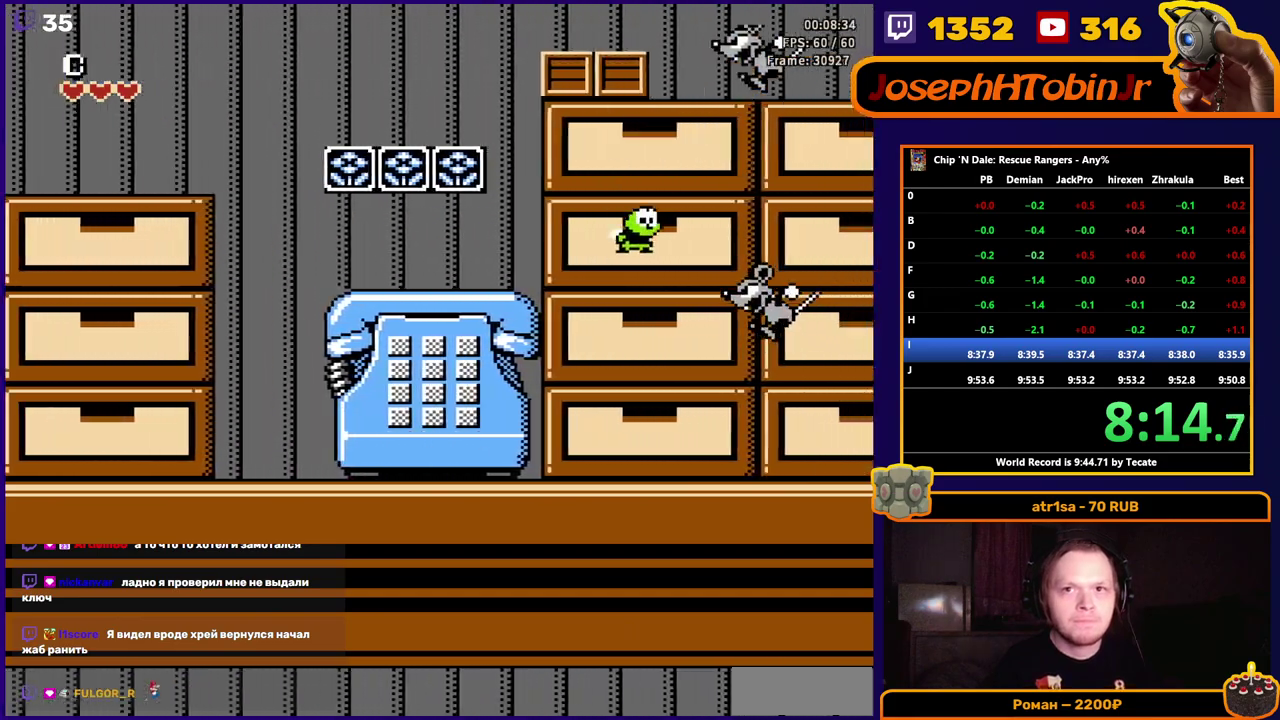
{"buttons": ["DPAD_RIGHT"], "events": []}
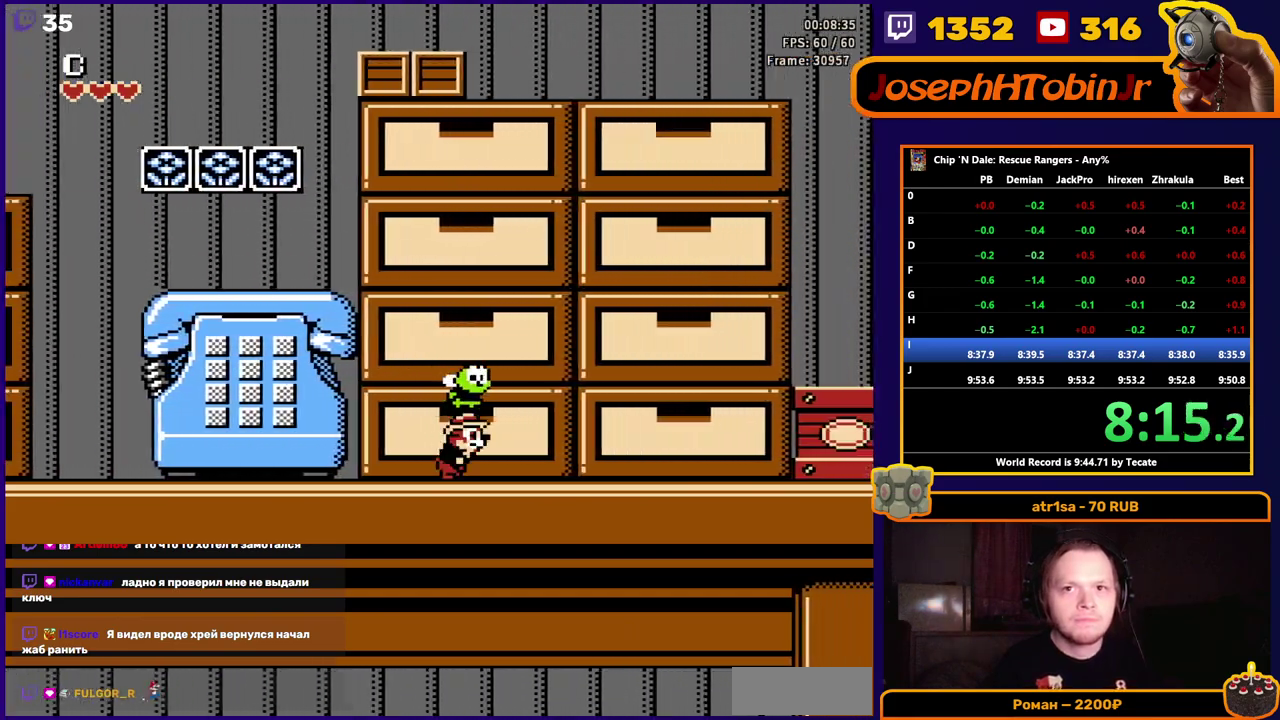
{"buttons": ["DPAD_RIGHT"], "events": []}
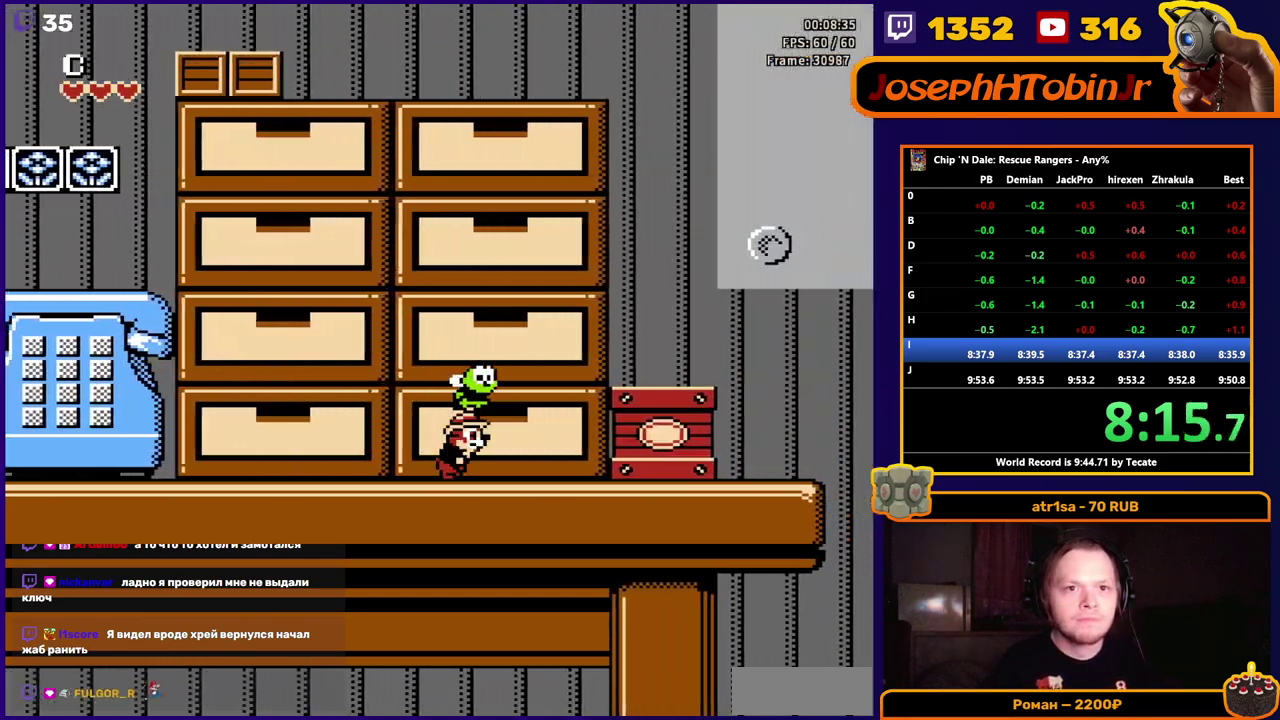
{"buttons": ["DPAD_RIGHT"], "events": []}
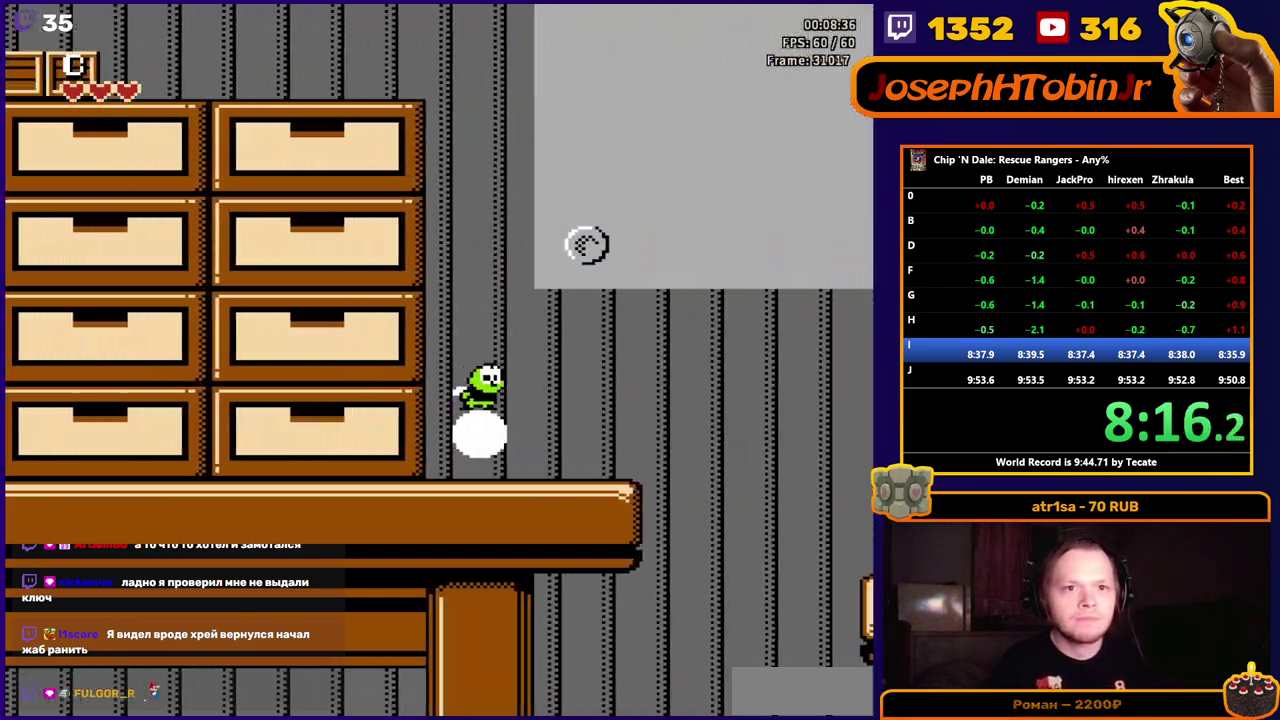
{"buttons": ["A", "DPAD_RIGHT"], "events": [[367, "A", "down"]]}
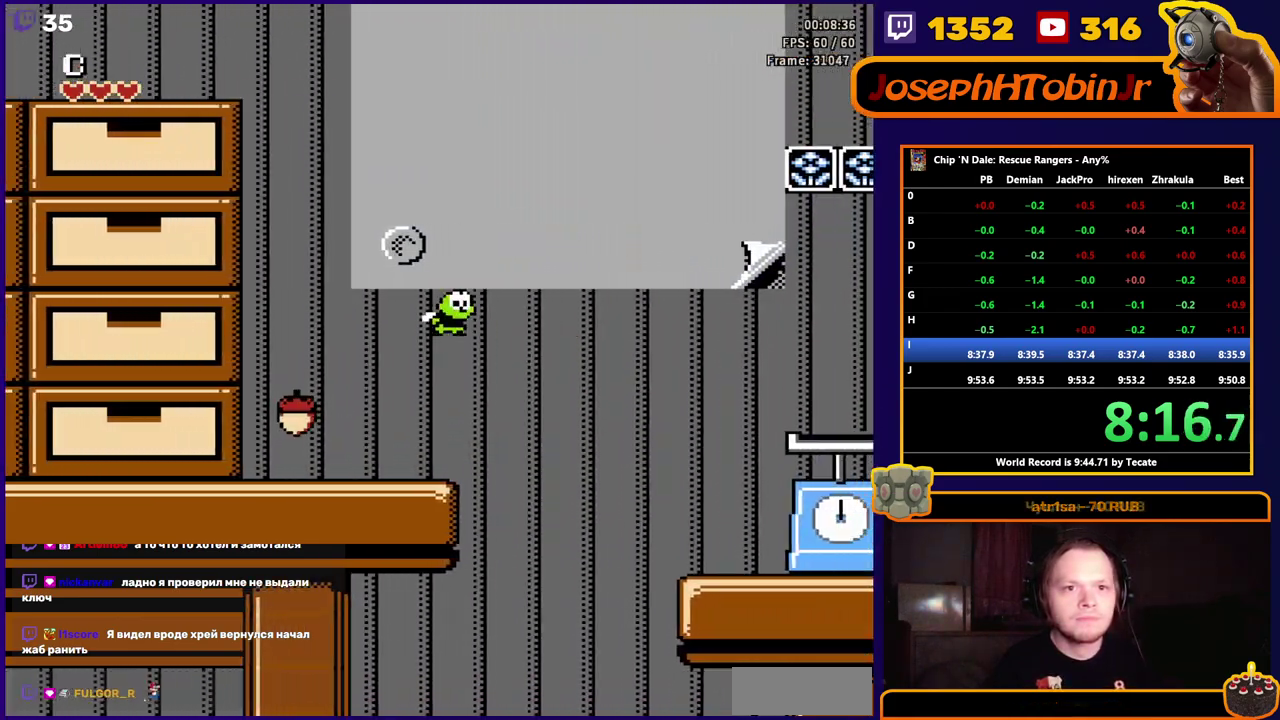
{"buttons": ["DPAD_RIGHT"], "events": [[233, "A", "up"]]}
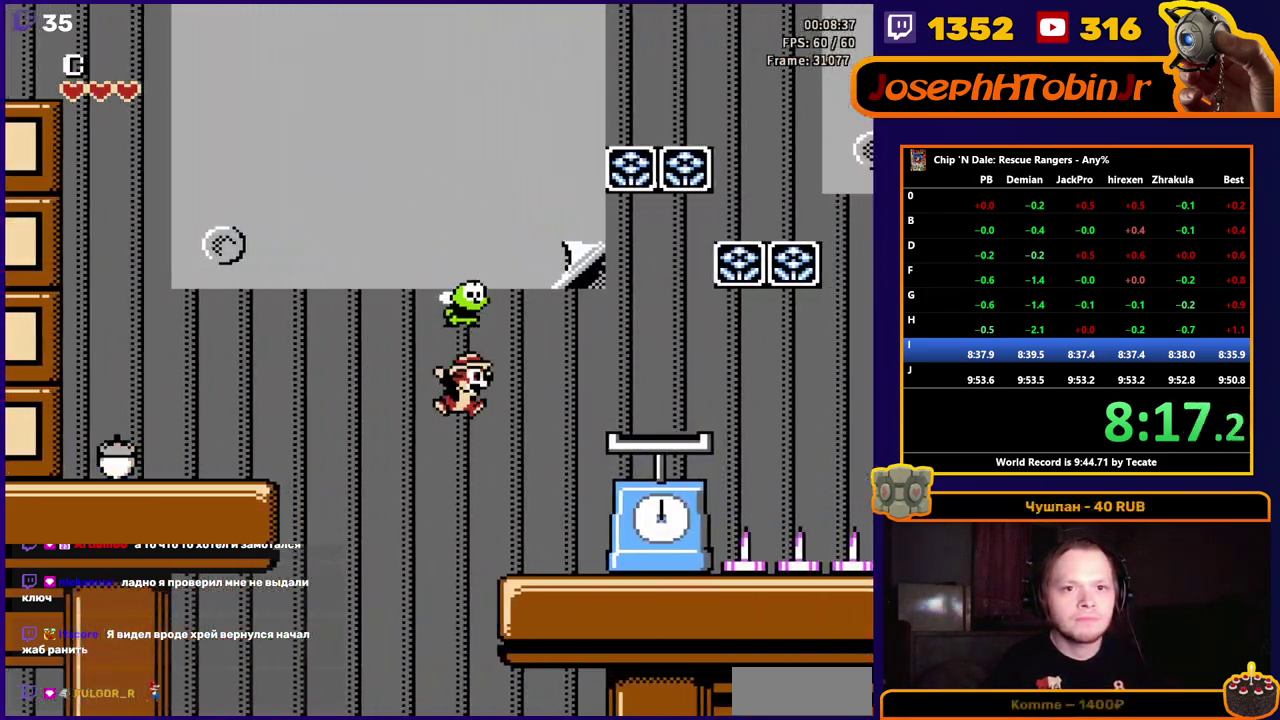
{"buttons": ["DPAD_RIGHT"], "events": [[183, "A", "down"], [400, "A", "up"]]}
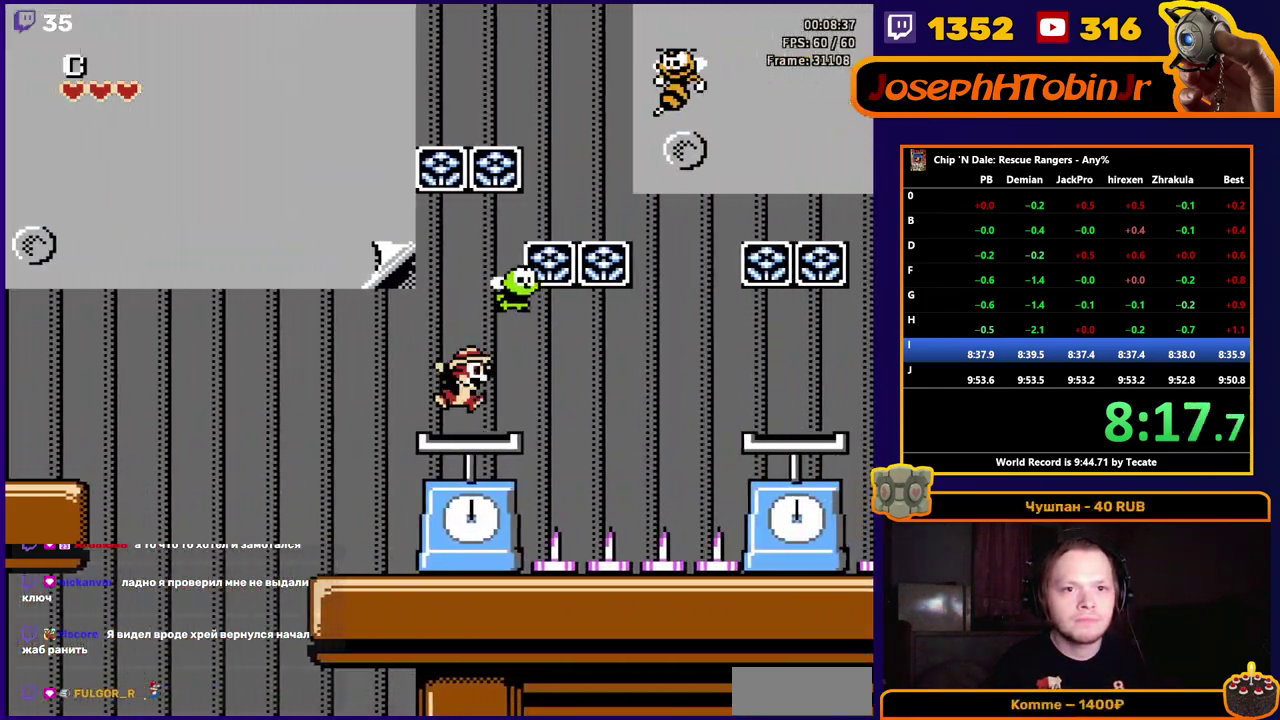
{"buttons": ["DPAD_RIGHT"], "events": []}
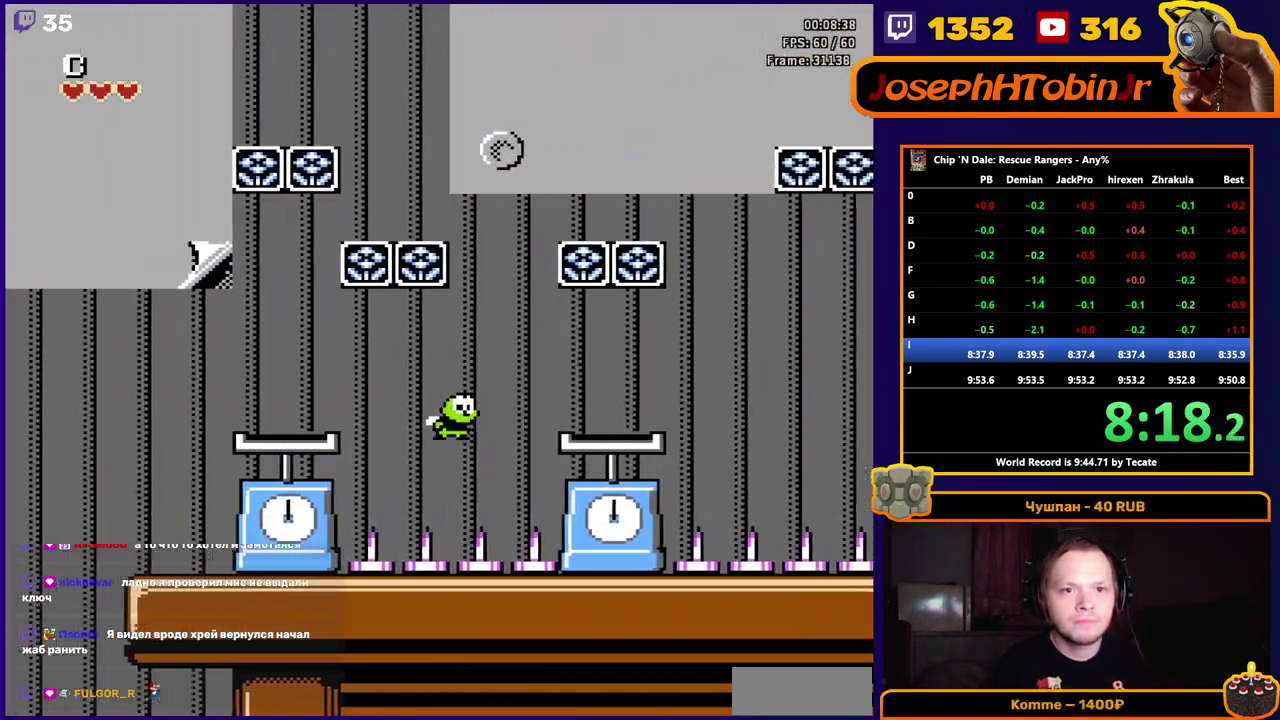
{"buttons": ["DPAD_RIGHT"], "events": [[17, "A", "down"], [200, "A", "up"]]}
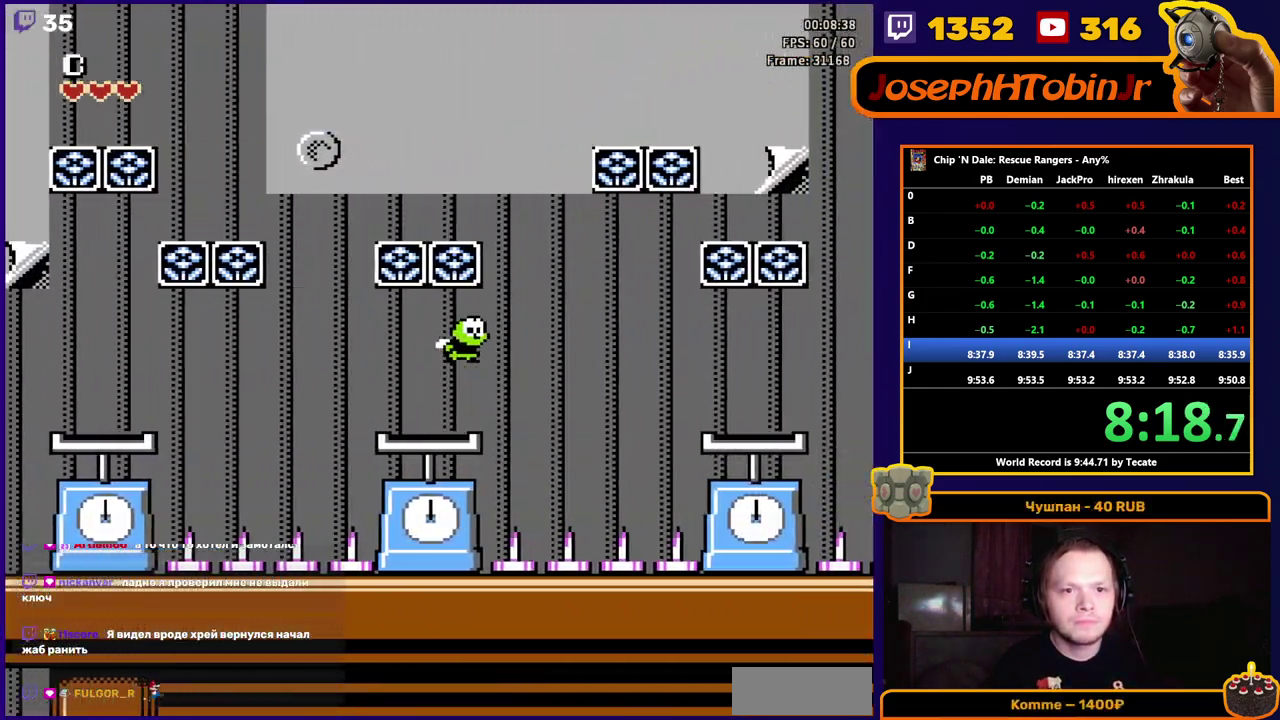
{"buttons": ["A", "DPAD_RIGHT"], "events": [[400, "A", "down"]]}